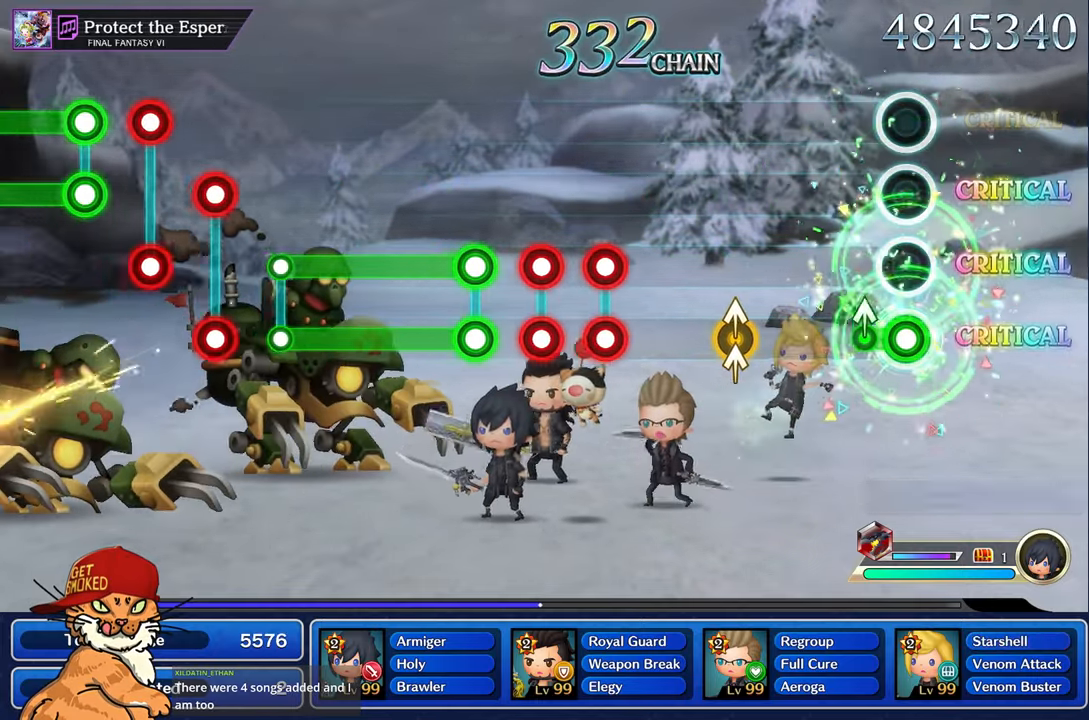
Gameplay with a controller (PlayStation layout); each line is a JSON object with the inputs held at the frame after it. "events" lists button and stick changes between this image and that frame as [ms after this image, input, new state], when the widget could be followed in between. Not read: L3 R2 R3.
{"buttons": [], "left_stick": "up-left", "right_stick": "up", "events": [[150, "left_stick", "up-left"], [166, "L1", "up"], [266, "left_stick", "center"], [466, "right_stick", "up"], [483, "left_stick", "up-left"]]}
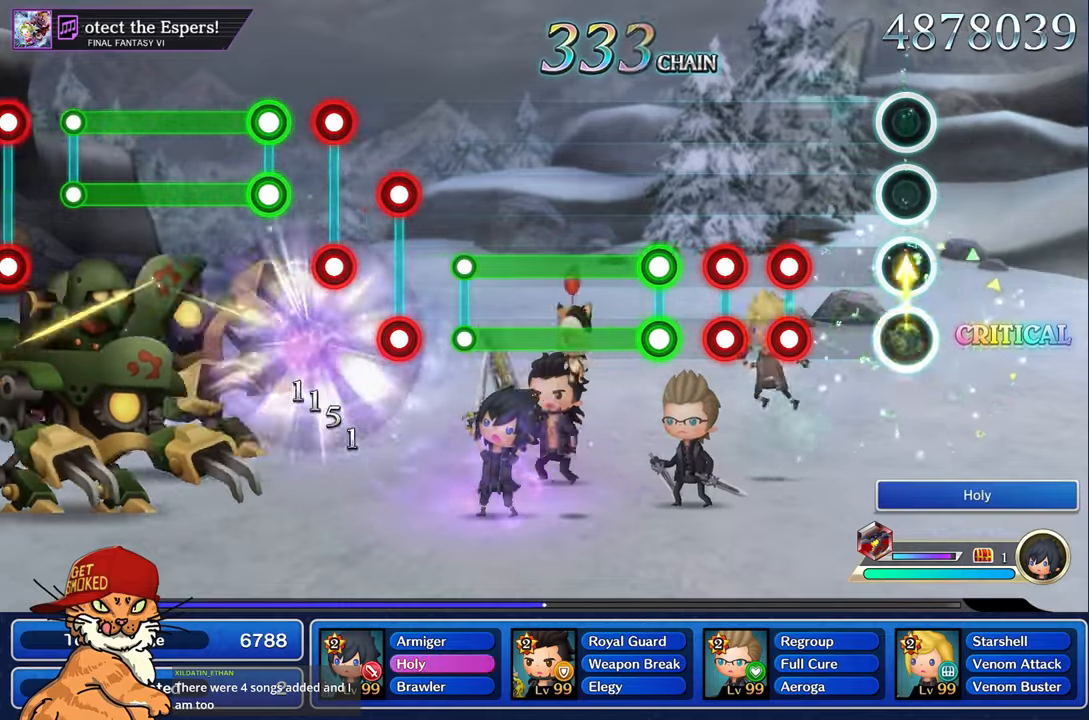
{"buttons": [], "left_stick": "center", "right_stick": "center", "events": [[116, "right_stick", "center"], [133, "left_stick", "center"], [366, "L1", "down"], [366, "R1", "down"], [450, "R1", "up"], [466, "L1", "up"]]}
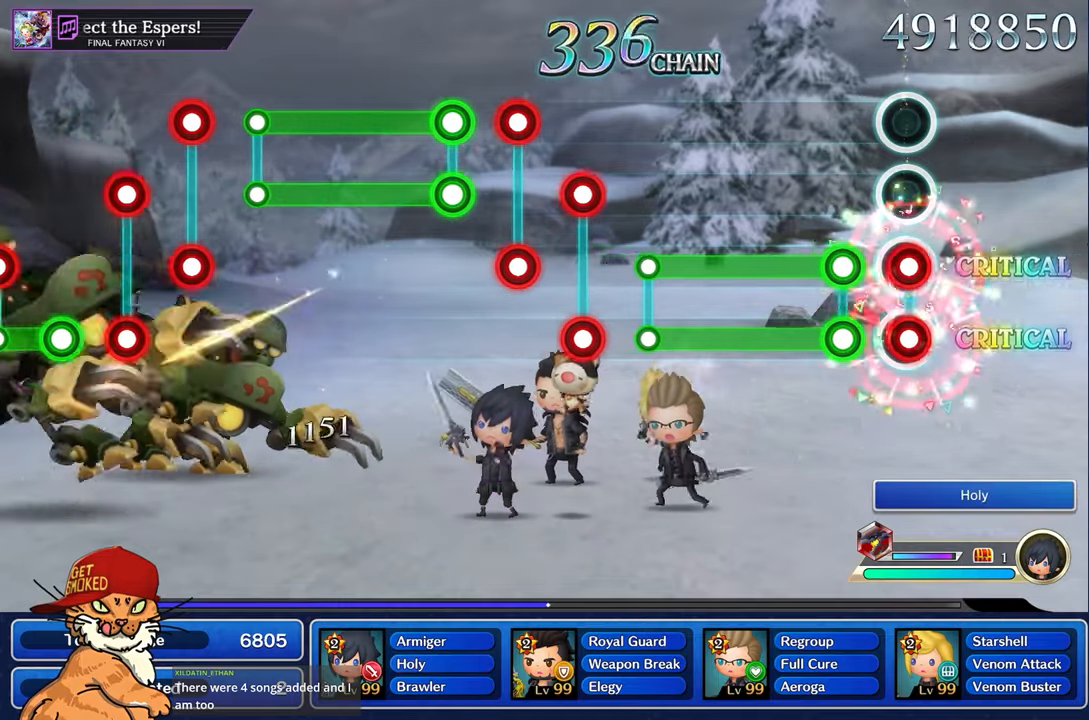
{"buttons": ["L1", "R1"], "left_stick": "center", "right_stick": "center", "events": [[16, "L1", "down"], [33, "R1", "down"], [100, "L1", "up"], [116, "R1", "up"], [200, "L1", "down"], [216, "R1", "down"]]}
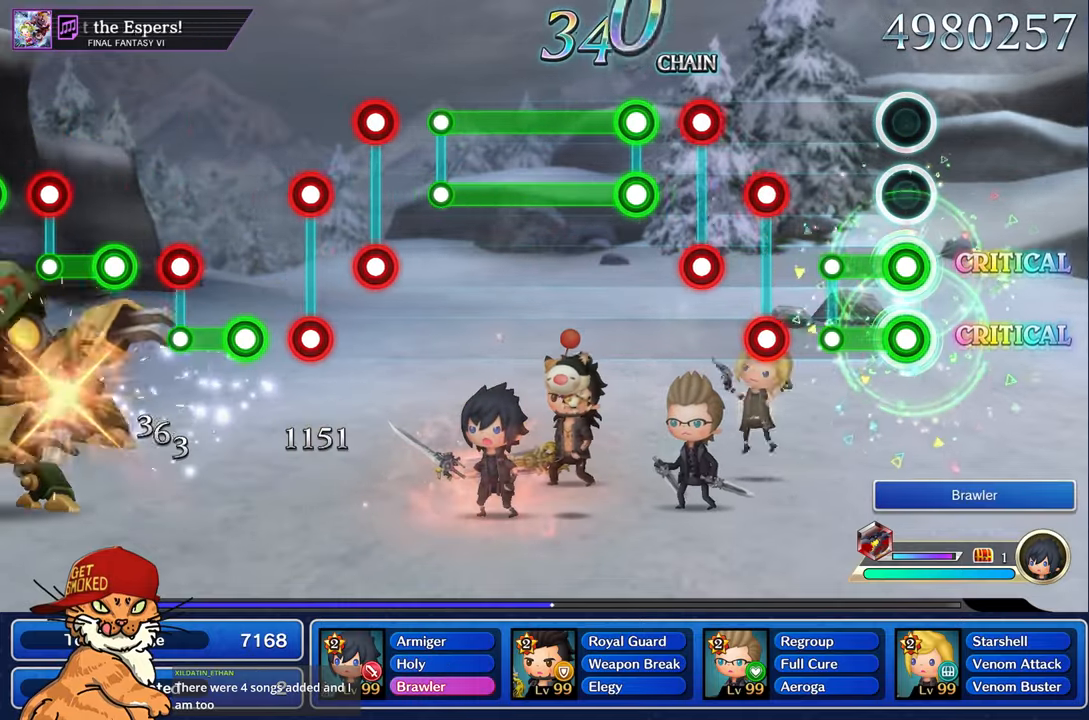
{"buttons": [], "left_stick": "center", "right_stick": "center", "events": [[216, "L1", "up"], [216, "R1", "up"], [383, "L1", "down"], [416, "R1", "down"], [483, "R1", "up"], [500, "L1", "up"]]}
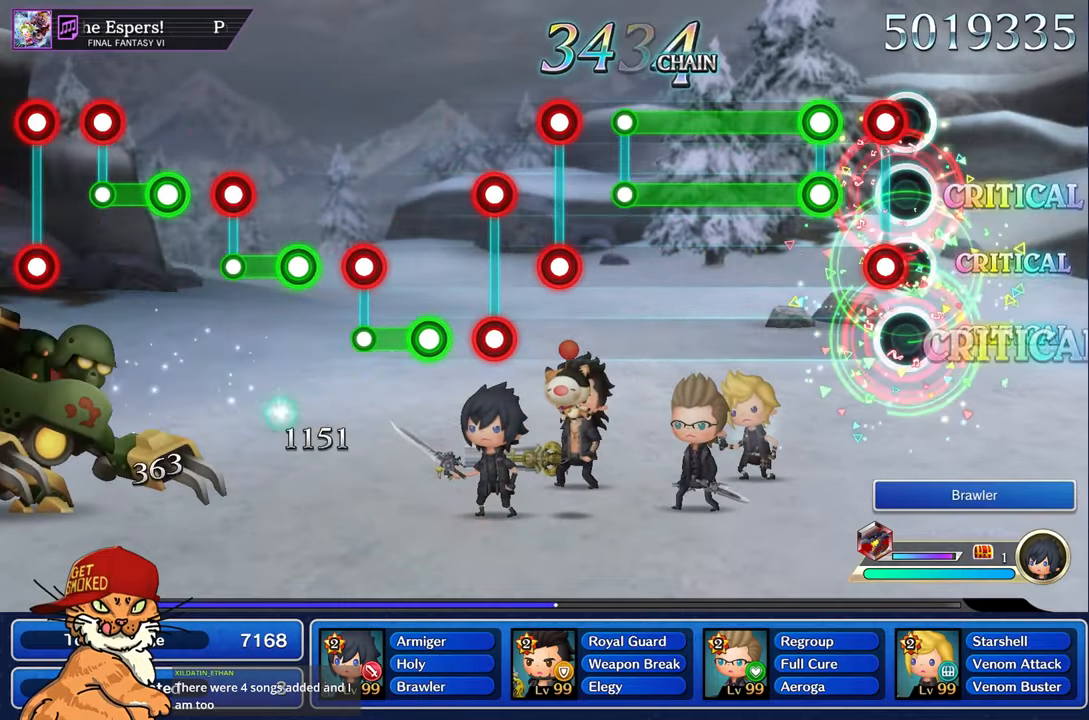
{"buttons": ["L1", "R1"], "left_stick": "center", "right_stick": "center", "events": [[50, "L1", "down"], [66, "R1", "down"], [133, "L1", "up"], [150, "R1", "up"], [233, "L1", "down"], [233, "R1", "down"]]}
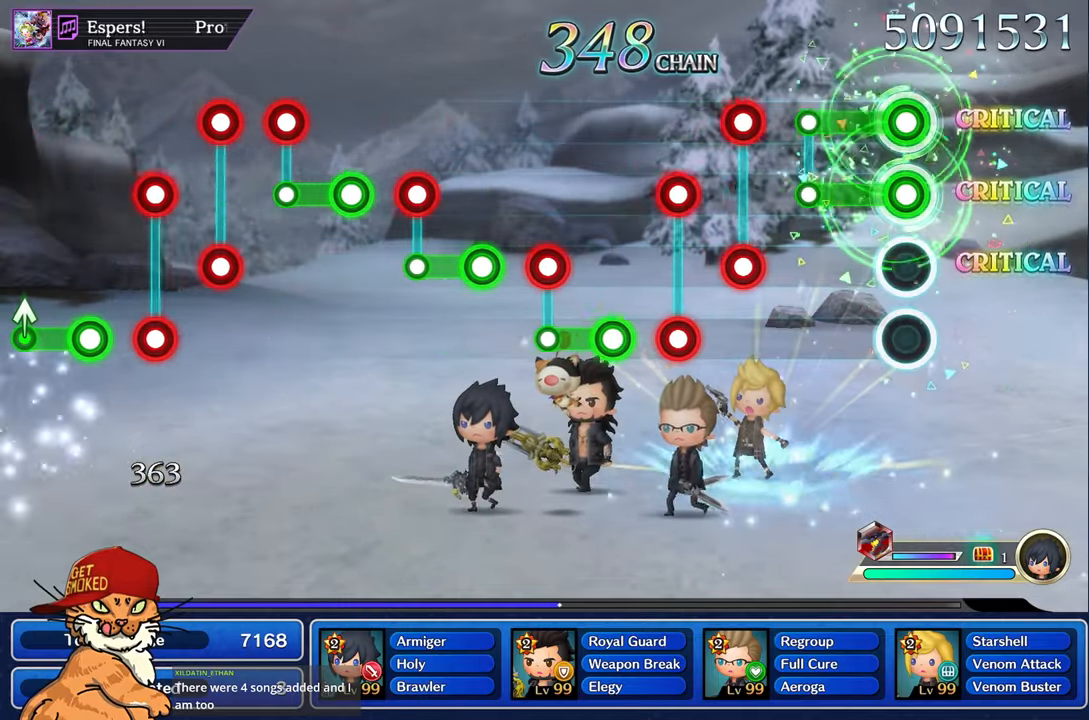
{"buttons": ["L1", "R1"], "left_stick": "center", "right_stick": "center", "events": [[283, "R1", "up"], [316, "L1", "up"], [466, "L1", "down"], [483, "R1", "down"]]}
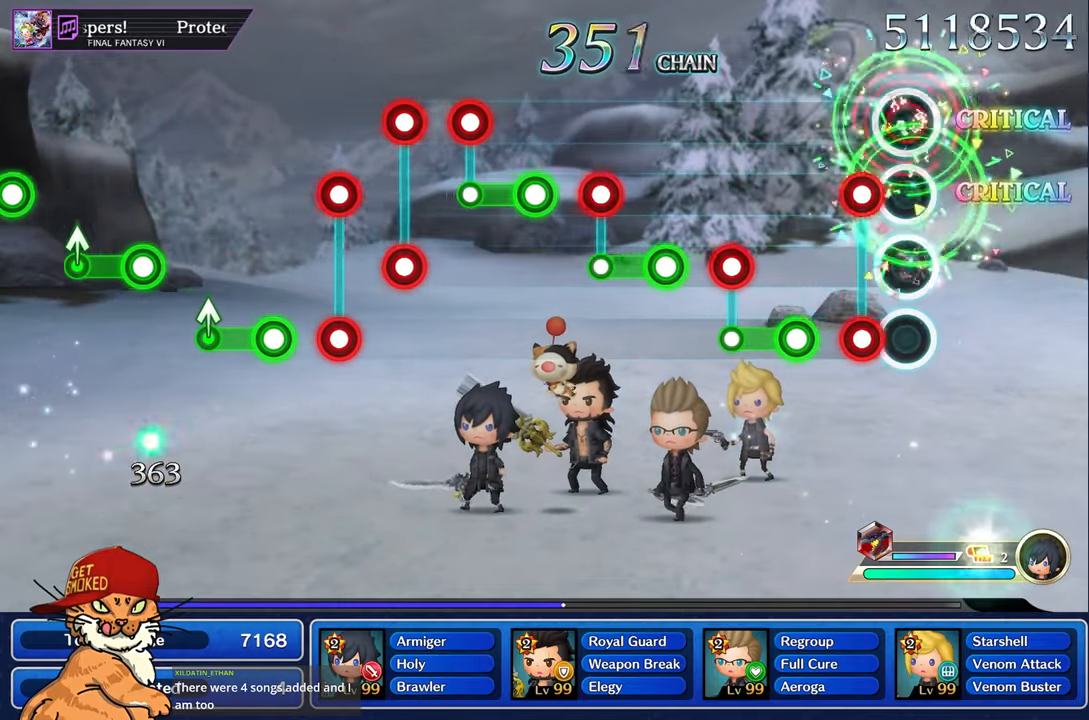
{"buttons": ["L1", "R1"], "left_stick": "center", "right_stick": "center", "events": [[50, "L1", "up"], [50, "R1", "up"], [116, "L1", "down"], [150, "R1", "down"], [216, "L1", "up"], [216, "R1", "up"], [300, "R1", "down"], [483, "L1", "down"]]}
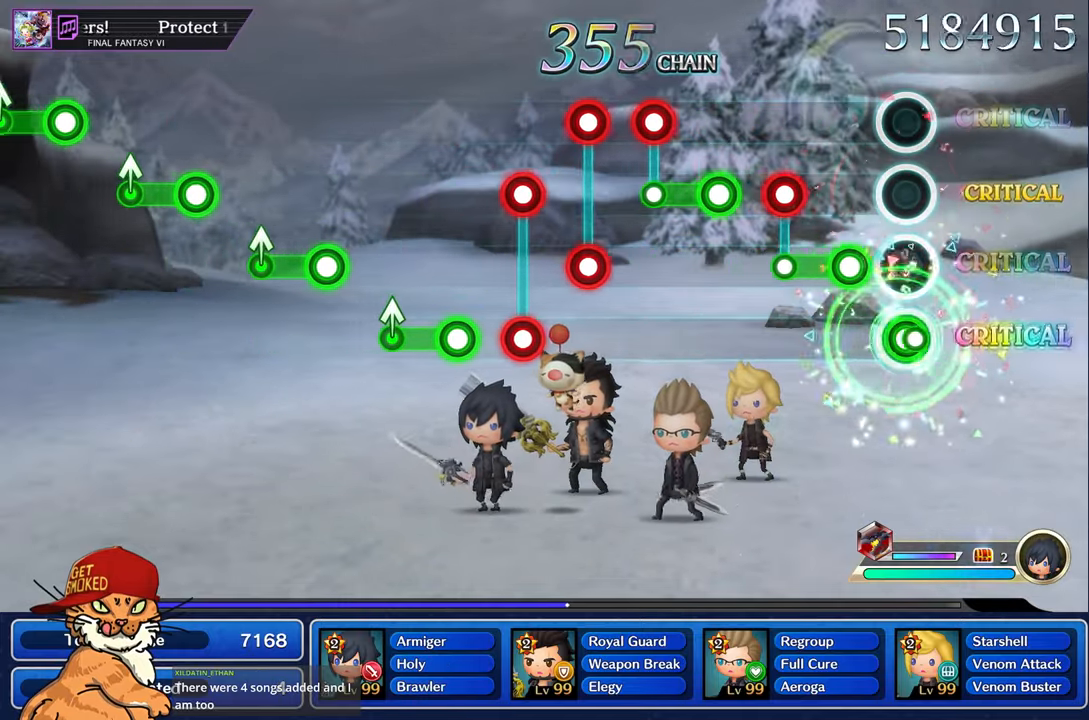
{"buttons": [], "left_stick": "center", "right_stick": "center", "events": [[16, "R1", "up"], [166, "L1", "up"], [166, "R1", "down"], [300, "L1", "down"], [366, "R1", "up"], [483, "L1", "up"]]}
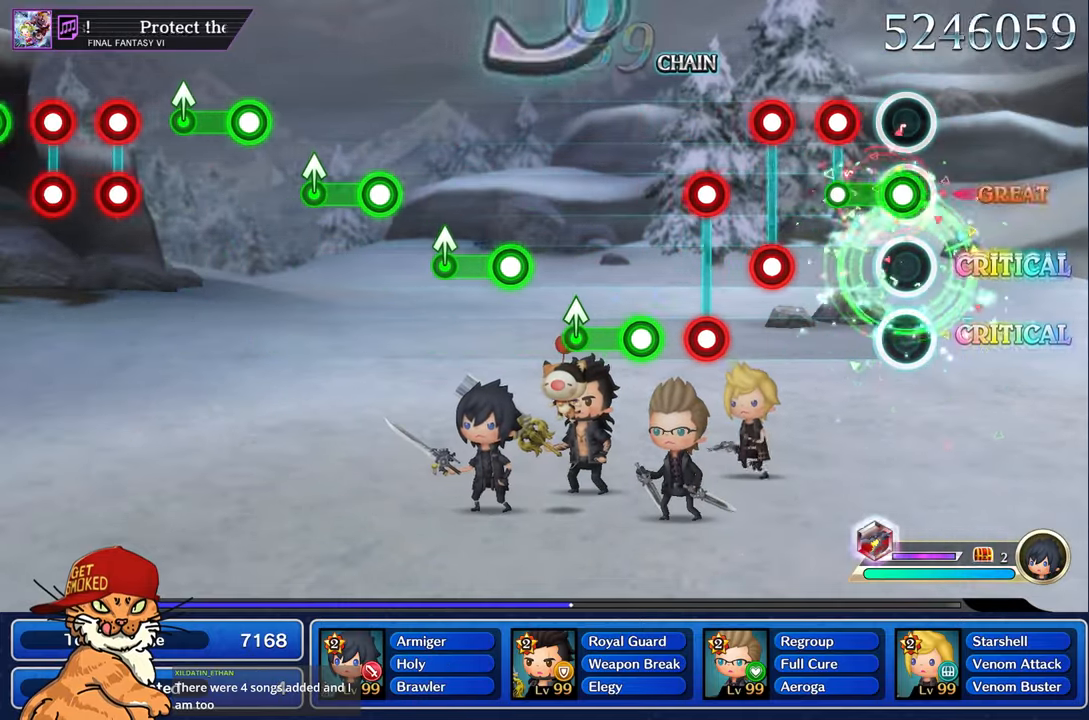
{"buttons": [], "left_stick": "center", "right_stick": "center", "events": [[16, "R1", "down"], [200, "L1", "down"], [266, "R1", "up"], [333, "L1", "up"], [400, "R1", "down"], [433, "L1", "down"], [483, "R1", "up"], [500, "L1", "up"]]}
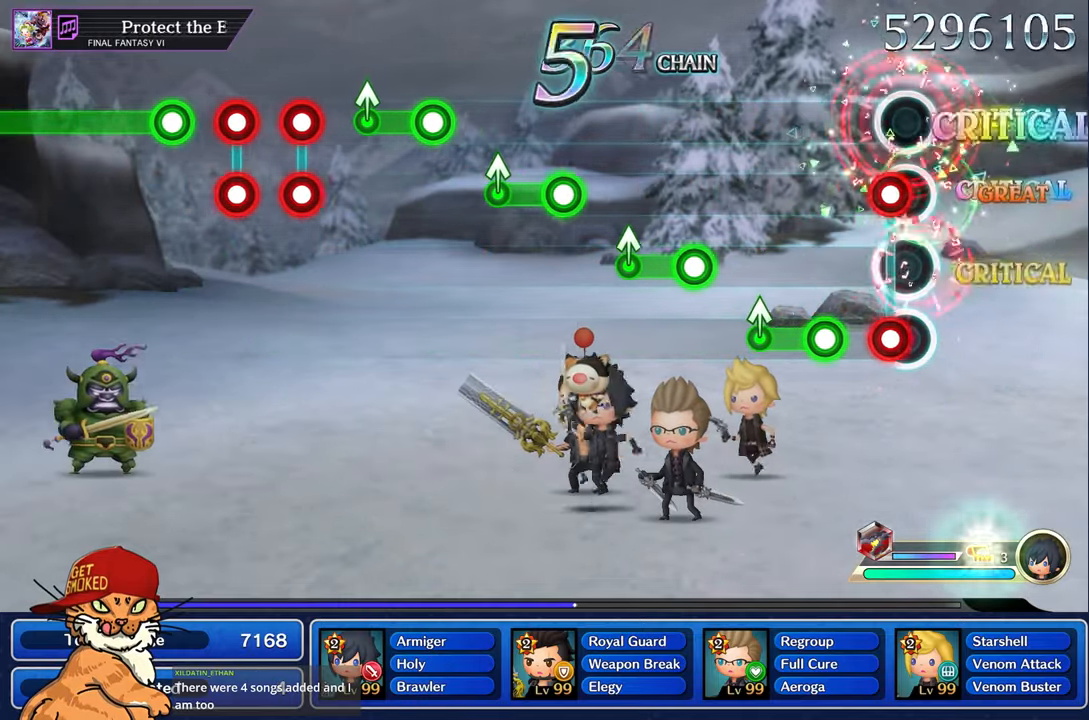
{"buttons": [], "left_stick": "up-left", "right_stick": "center", "events": [[50, "L1", "down"], [83, "R1", "down"], [150, "L1", "up"], [166, "R1", "up"], [250, "R1", "down"], [416, "left_stick", "up-left"], [483, "R1", "up"]]}
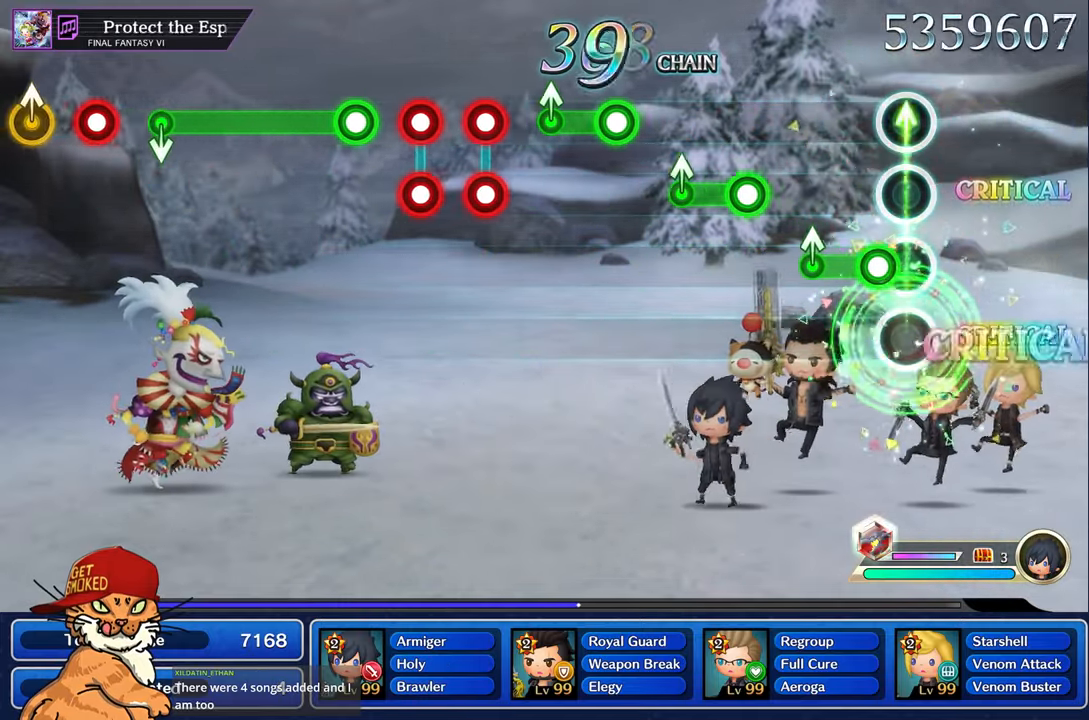
{"buttons": ["R1"], "left_stick": "center", "right_stick": "center", "events": [[83, "left_stick", "center"], [133, "R1", "down"], [283, "left_stick", "up-left"], [350, "R1", "up"], [467, "left_stick", "center"], [483, "R1", "down"]]}
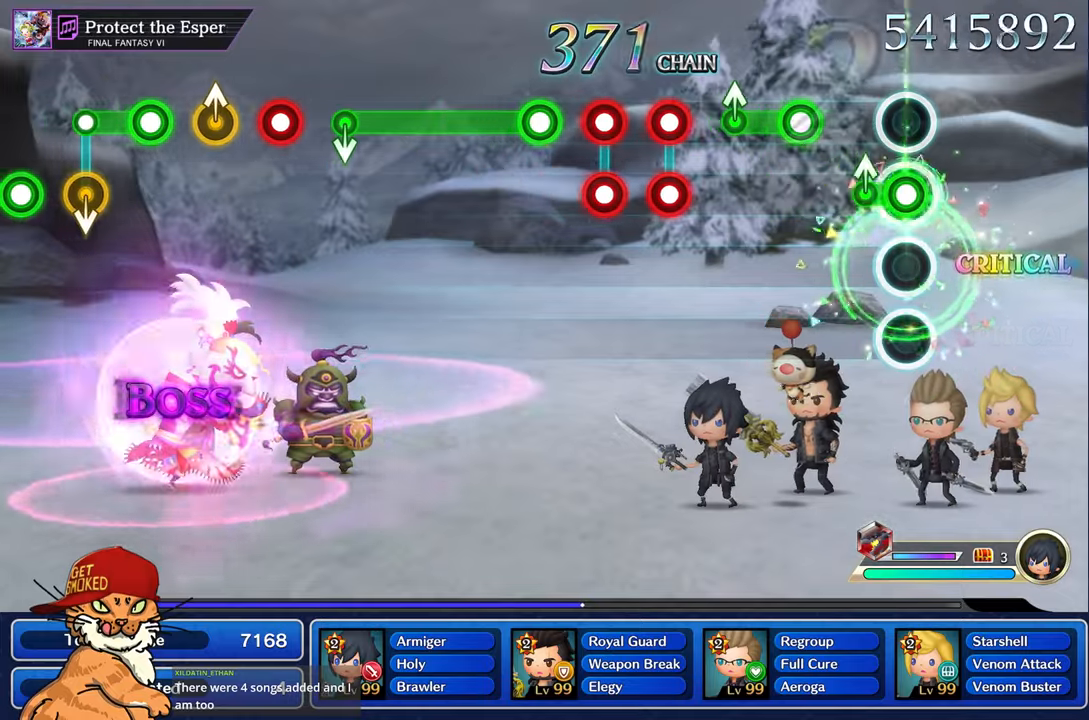
{"buttons": ["R1"], "left_stick": "up-left", "right_stick": "center", "events": [[150, "left_stick", "up-left"], [183, "R1", "up"], [333, "left_stick", "center"], [350, "R1", "down"], [500, "left_stick", "up-left"]]}
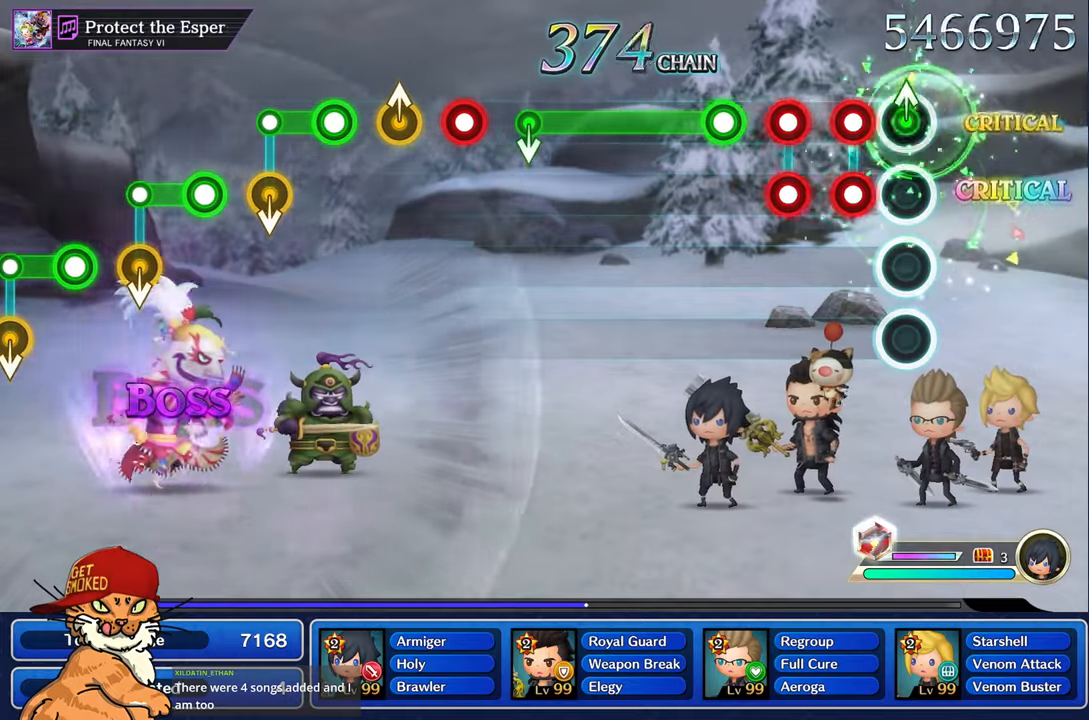
{"buttons": [], "left_stick": "center", "right_stick": "center", "events": [[83, "R1", "up"], [133, "left_stick", "center"], [217, "L1", "down"], [217, "R1", "down"], [300, "R1", "up"], [317, "L1", "up"], [350, "L1", "down"], [383, "R1", "down"], [450, "L1", "up"], [483, "R1", "up"]]}
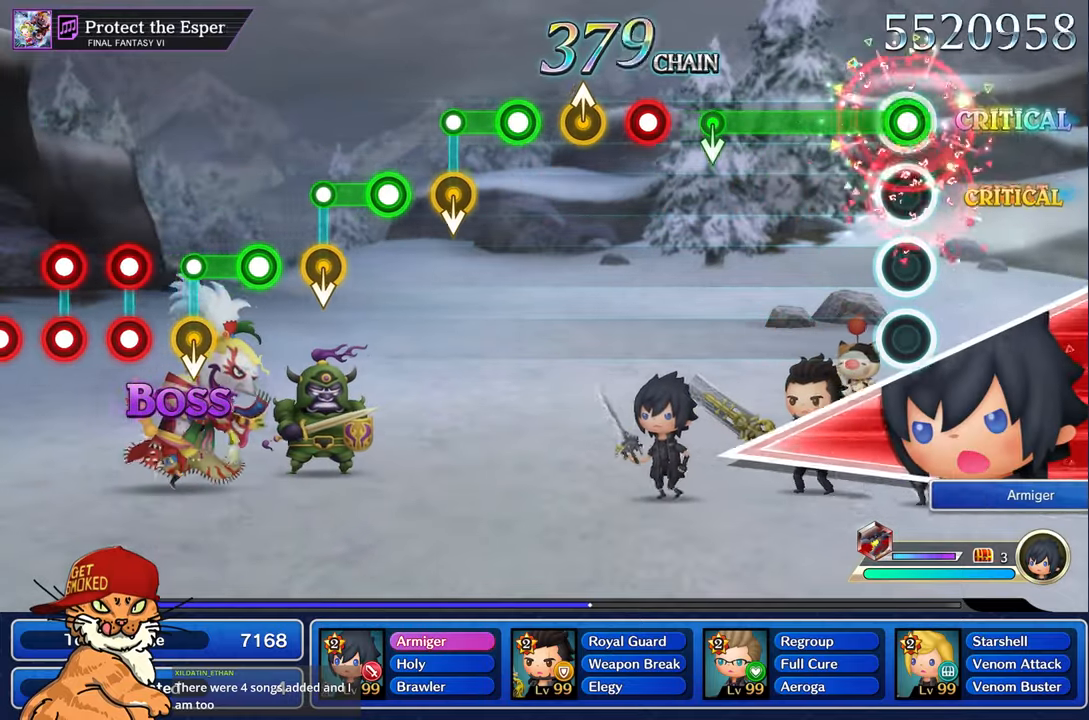
{"buttons": ["R1"], "left_stick": "center", "right_stick": "center", "events": [[50, "R1", "down"]]}
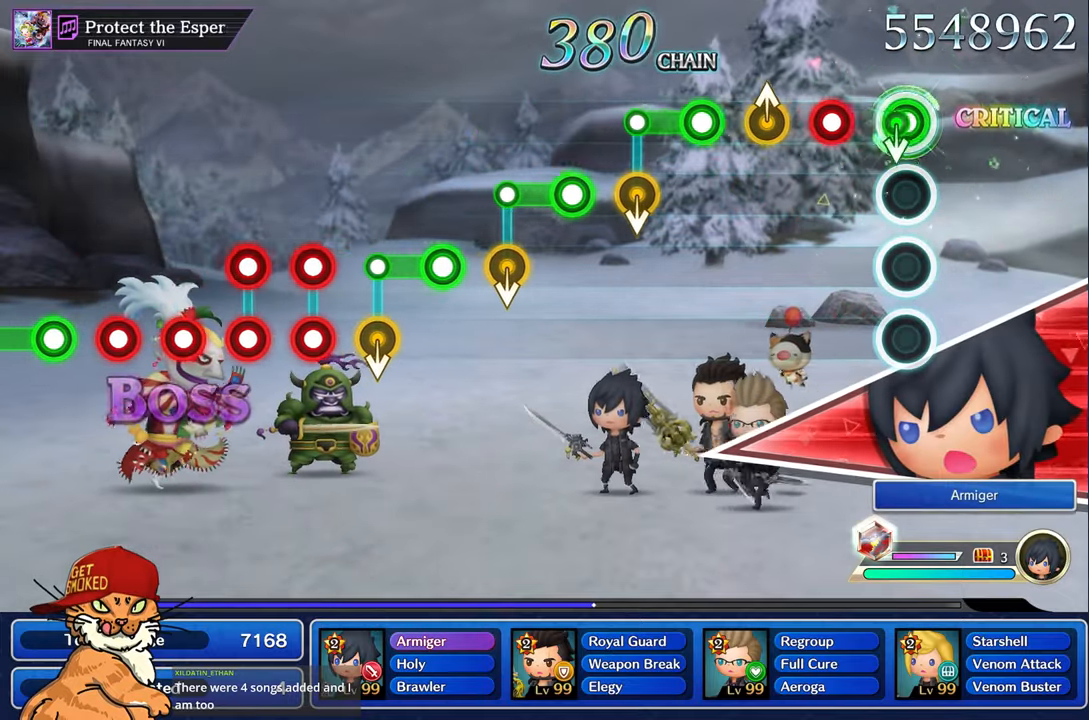
{"buttons": [], "left_stick": "up-left", "right_stick": "center", "events": [[100, "R1", "up"], [250, "R1", "down"], [433, "left_stick", "up-left"], [450, "R1", "up"]]}
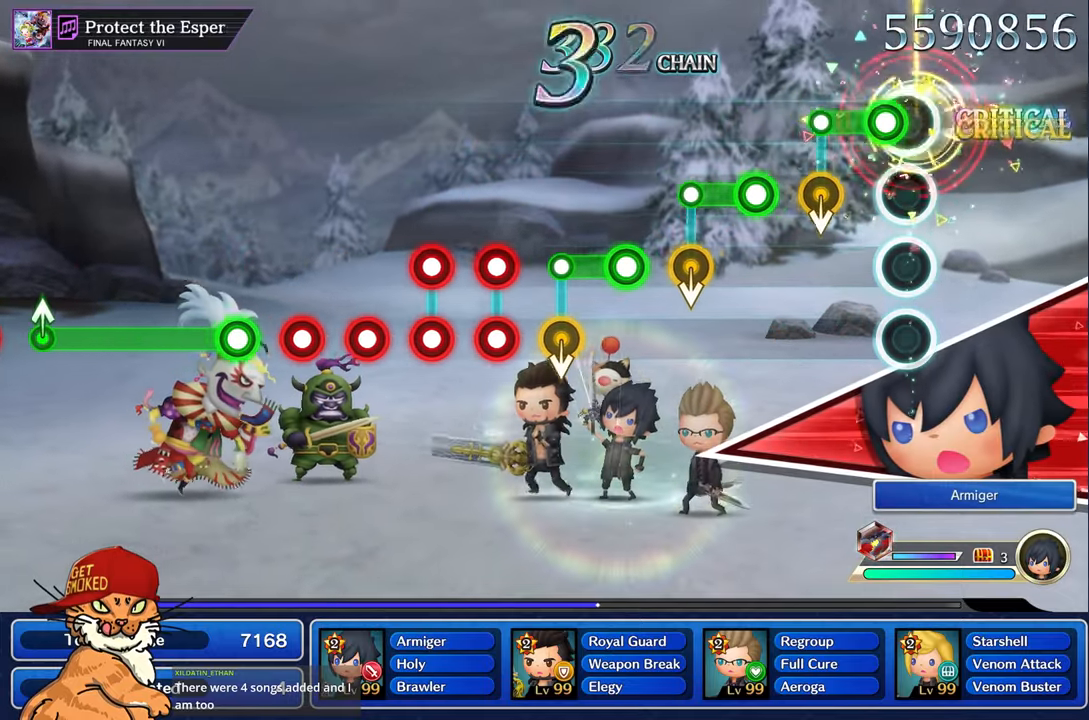
{"buttons": ["R1"], "left_stick": "center", "right_stick": "center", "events": [[83, "left_stick", "center"], [100, "R1", "down"], [317, "R1", "up"], [450, "R1", "down"]]}
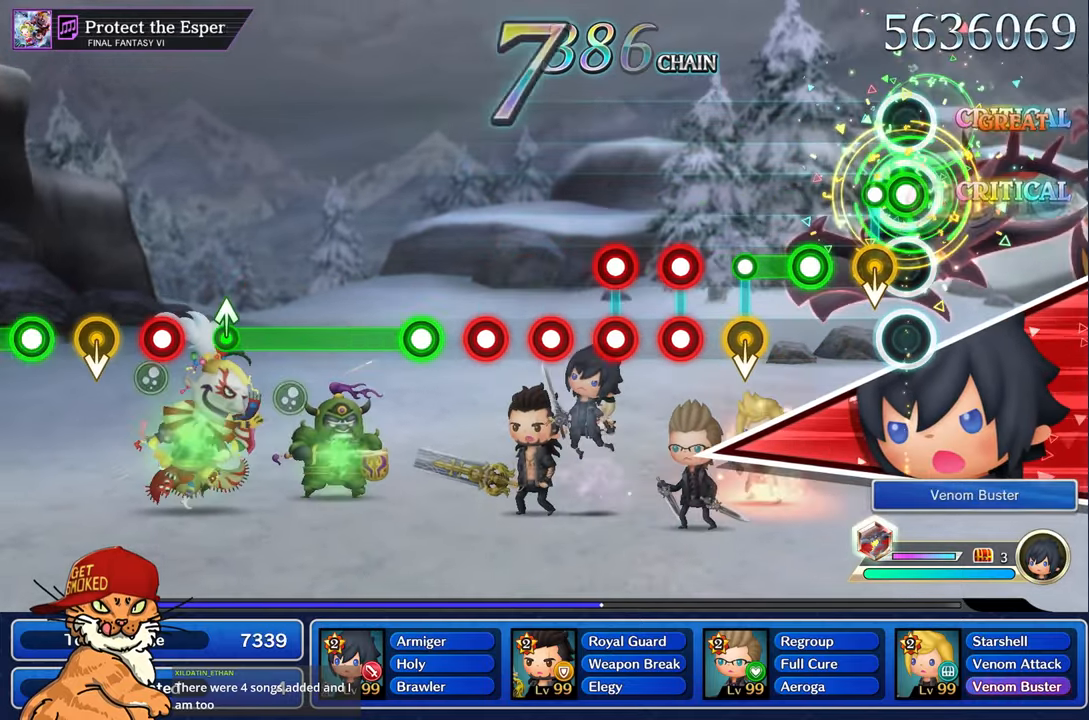
{"buttons": ["R1"], "left_stick": "center", "right_stick": "center", "events": [[150, "R1", "up"], [300, "R1", "down"]]}
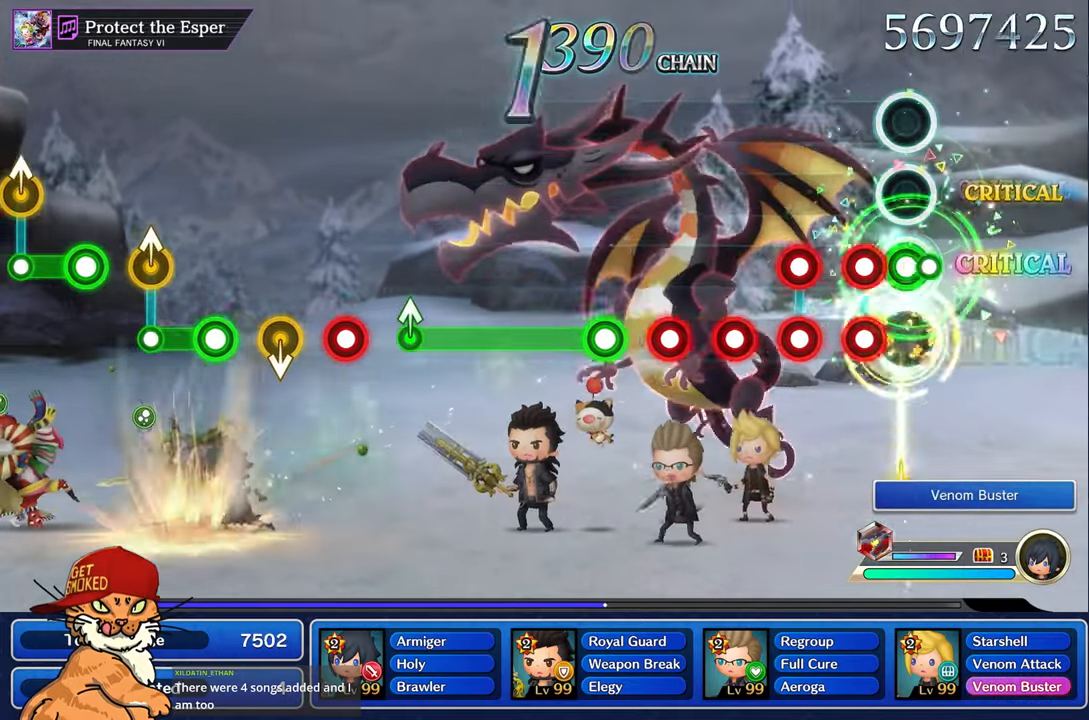
{"buttons": [], "left_stick": "center", "right_stick": "center", "events": [[183, "L1", "down"], [250, "R1", "up"], [283, "L1", "up"], [317, "L1", "down"], [350, "R1", "down"], [417, "L1", "up"], [433, "R1", "up"]]}
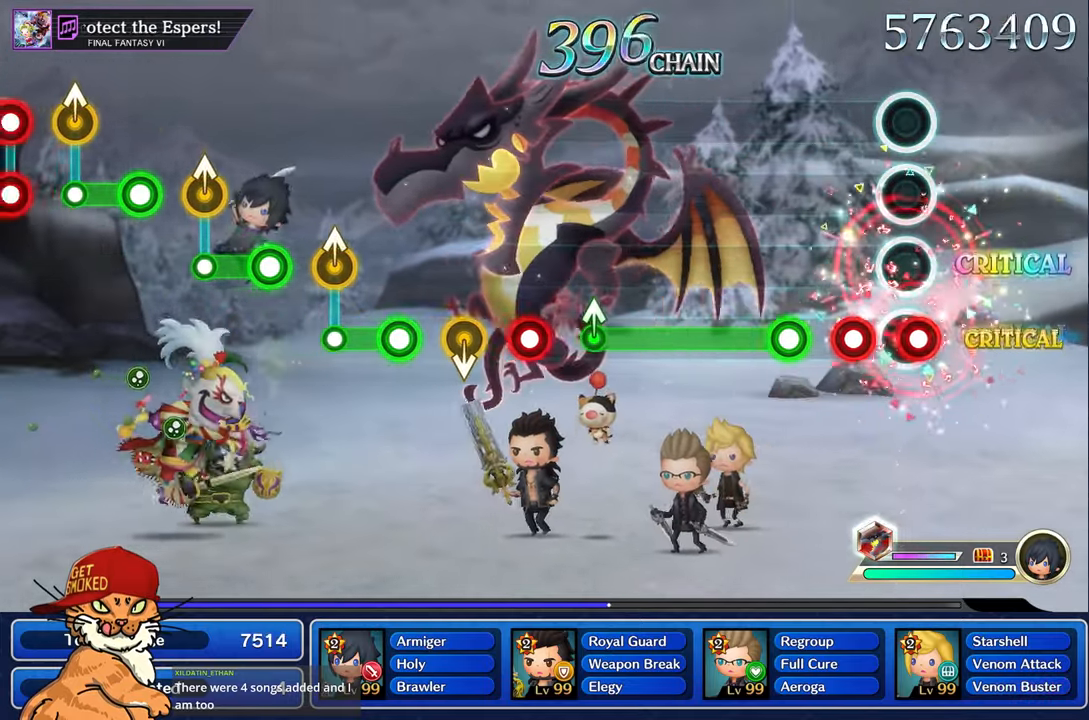
{"buttons": ["R1"], "left_stick": "center", "right_stick": "center", "events": [[17, "R1", "down"], [100, "R1", "up"], [183, "R1", "down"], [283, "R1", "up"], [367, "R1", "down"]]}
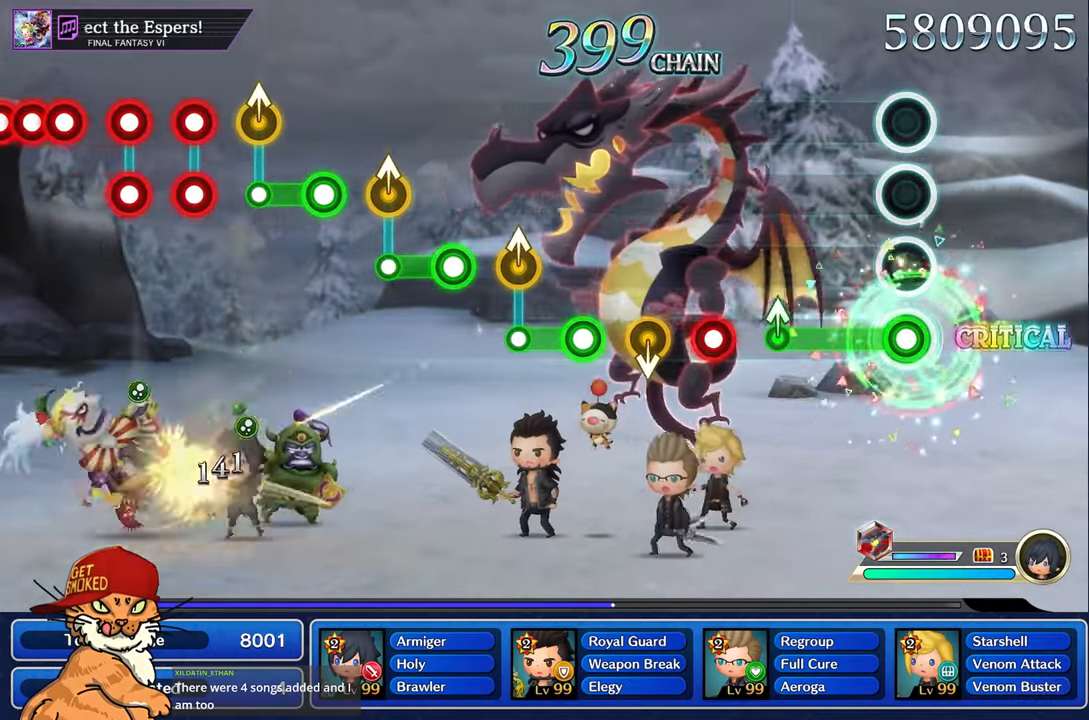
{"buttons": [], "left_stick": "up-left", "right_stick": "center", "events": [[400, "left_stick", "up-left"], [467, "R1", "up"]]}
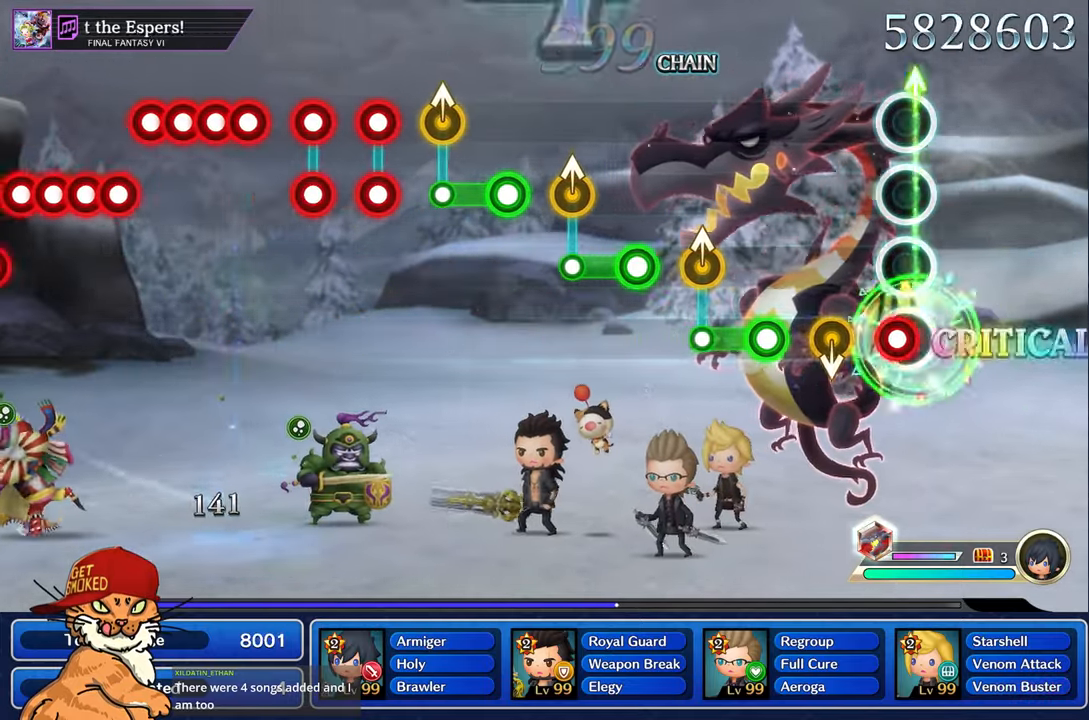
{"buttons": ["R1"], "left_stick": "center", "right_stick": "center", "events": [[33, "left_stick", "center"], [100, "R1", "down"], [284, "R1", "up"], [434, "R1", "down"]]}
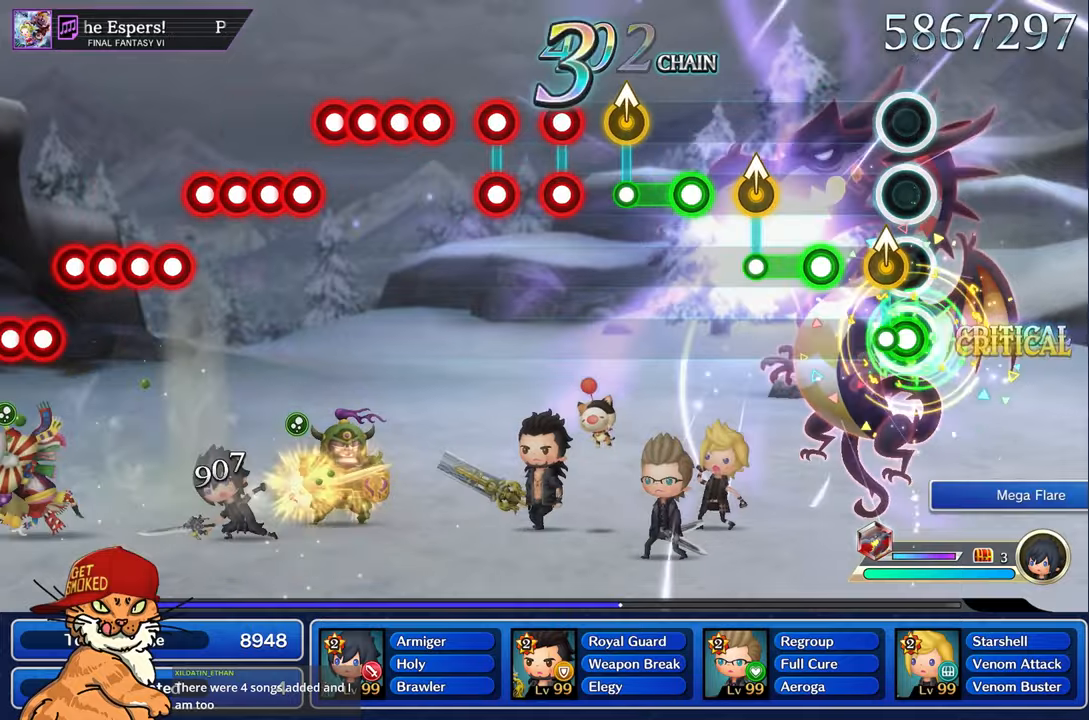
{"buttons": [], "left_stick": "up-left", "right_stick": "center", "events": [[117, "left_stick", "up-left"], [167, "R1", "up"], [267, "left_stick", "center"], [284, "R1", "down"], [450, "R1", "up"], [450, "left_stick", "up-left"]]}
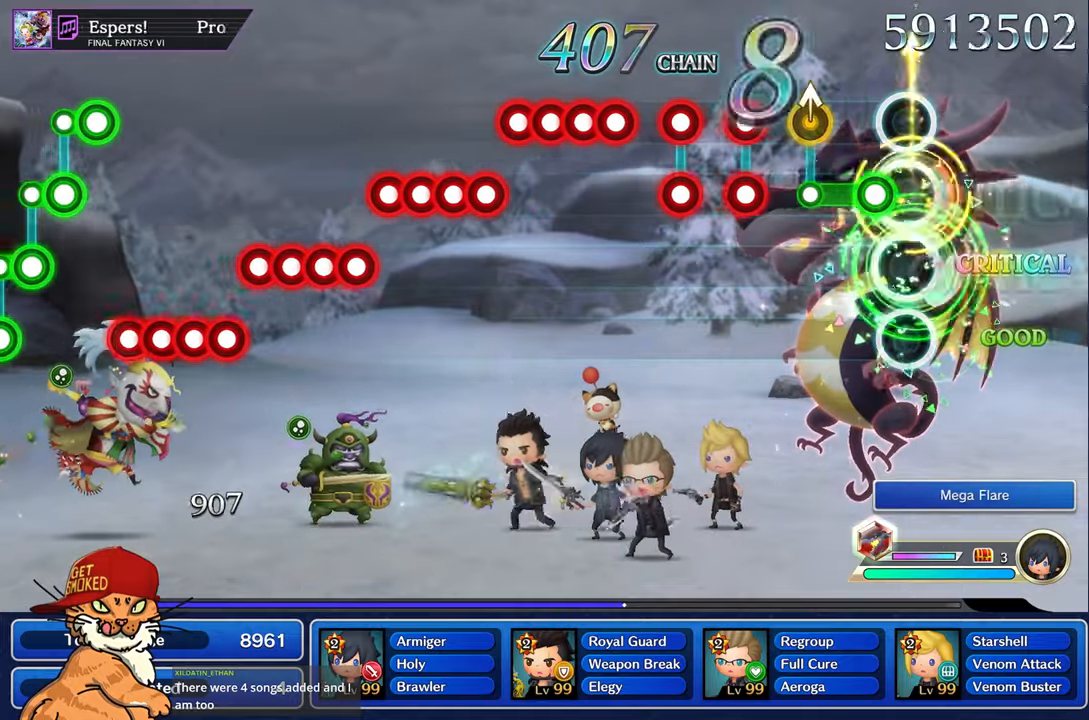
{"buttons": ["L1", "R1"], "left_stick": "center", "right_stick": "center", "events": [[100, "R1", "down"], [117, "left_stick", "center"], [284, "left_stick", "up-left"], [334, "R1", "up"], [400, "left_stick", "center"], [484, "R1", "down"], [500, "L1", "down"]]}
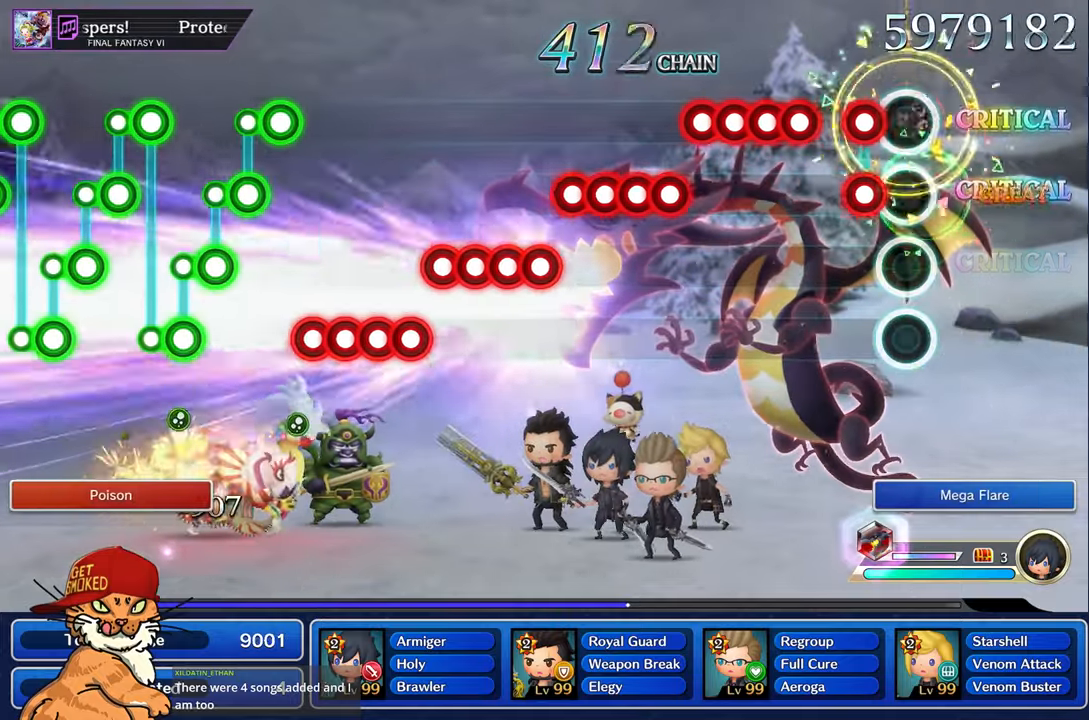
{"buttons": ["CROSS", "DPAD_DOWN"], "left_stick": "center", "right_stick": "center", "events": [[67, "R1", "up"], [84, "L1", "up"], [134, "L1", "down"], [167, "R1", "down"], [234, "L1", "up"], [234, "R1", "up"], [334, "CROSS", "down"], [400, "DPAD_DOWN", "down"], [417, "CROSS", "up"], [484, "CROSS", "down"]]}
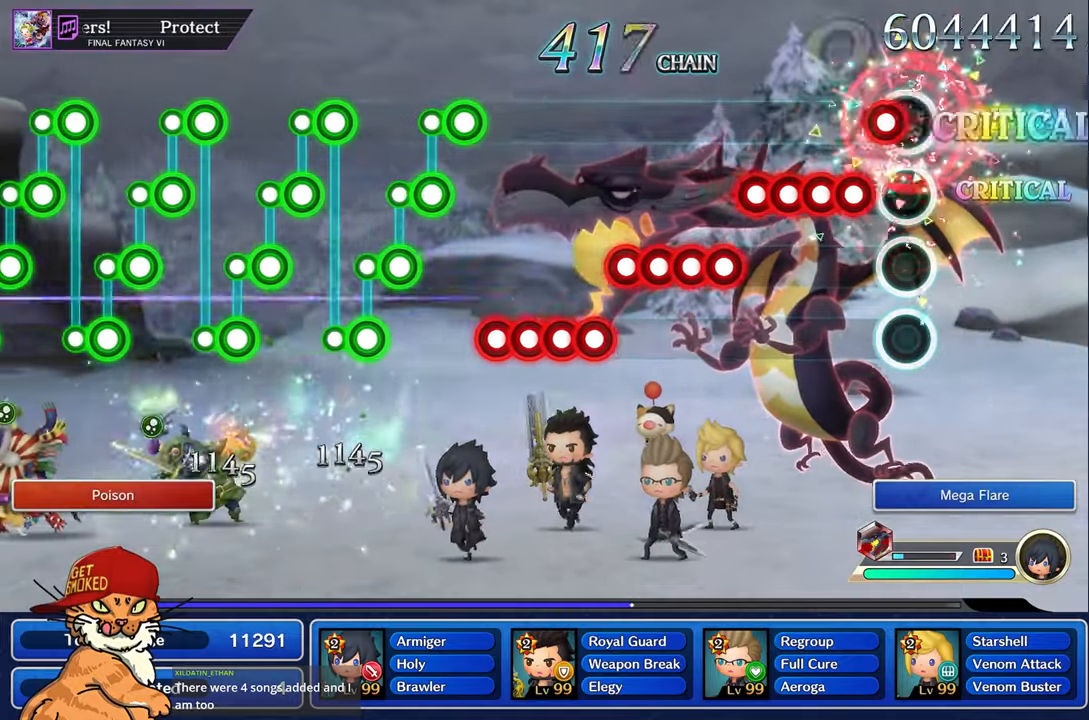
{"buttons": ["CROSS", "DPAD_DOWN"], "left_stick": "center", "right_stick": "center", "events": [[84, "CROSS", "up"], [150, "CROSS", "down"], [167, "DPAD_DOWN", "up"], [250, "CROSS", "up"], [267, "DPAD_DOWN", "down"], [334, "CROSS", "down"], [350, "DPAD_DOWN", "up"], [450, "DPAD_DOWN", "down"]]}
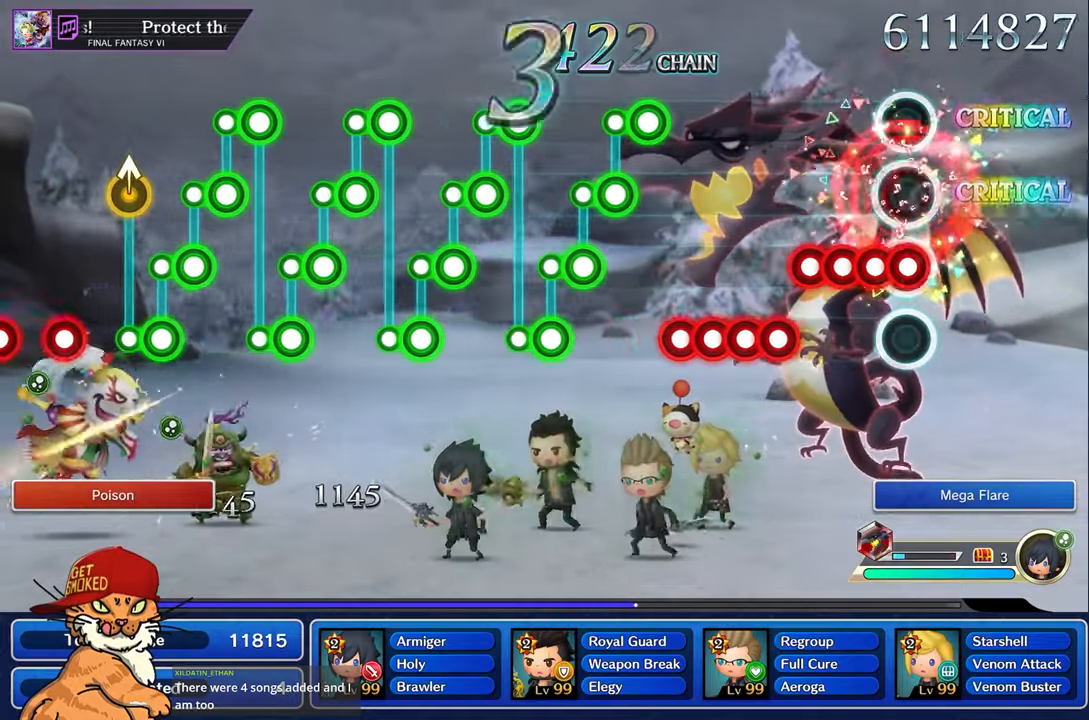
{"buttons": ["DPAD_DOWN"], "left_stick": "center", "right_stick": "center", "events": [[34, "DPAD_DOWN", "up"], [117, "CROSS", "up"], [134, "DPAD_DOWN", "down"], [217, "DPAD_DOWN", "up"], [234, "CROSS", "down"], [317, "CROSS", "up"], [317, "DPAD_DOWN", "down"], [417, "CROSS", "down"], [500, "CROSS", "up"]]}
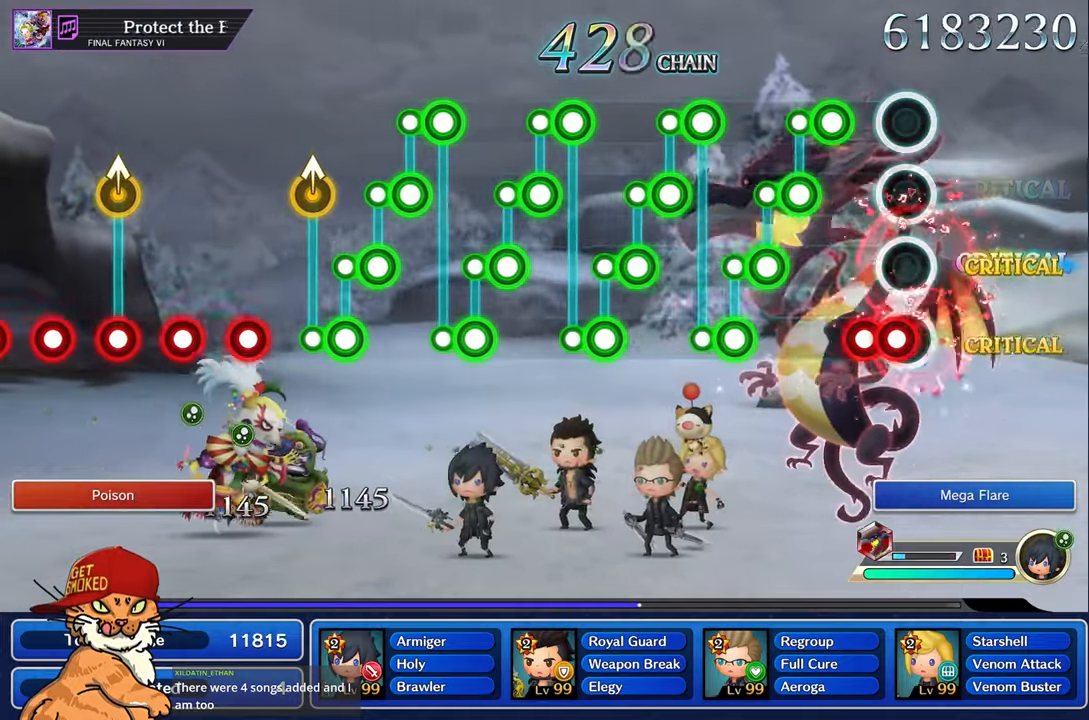
{"buttons": ["CROSS"], "left_stick": "center", "right_stick": "center", "events": [[84, "DPAD_DOWN", "up"], [100, "CROSS", "down"], [167, "CROSS", "up"], [184, "DPAD_DOWN", "down"], [267, "CROSS", "down"], [267, "DPAD_DOWN", "up"], [334, "CROSS", "up"], [350, "DPAD_DOWN", "down"], [434, "CROSS", "down"], [434, "DPAD_DOWN", "up"]]}
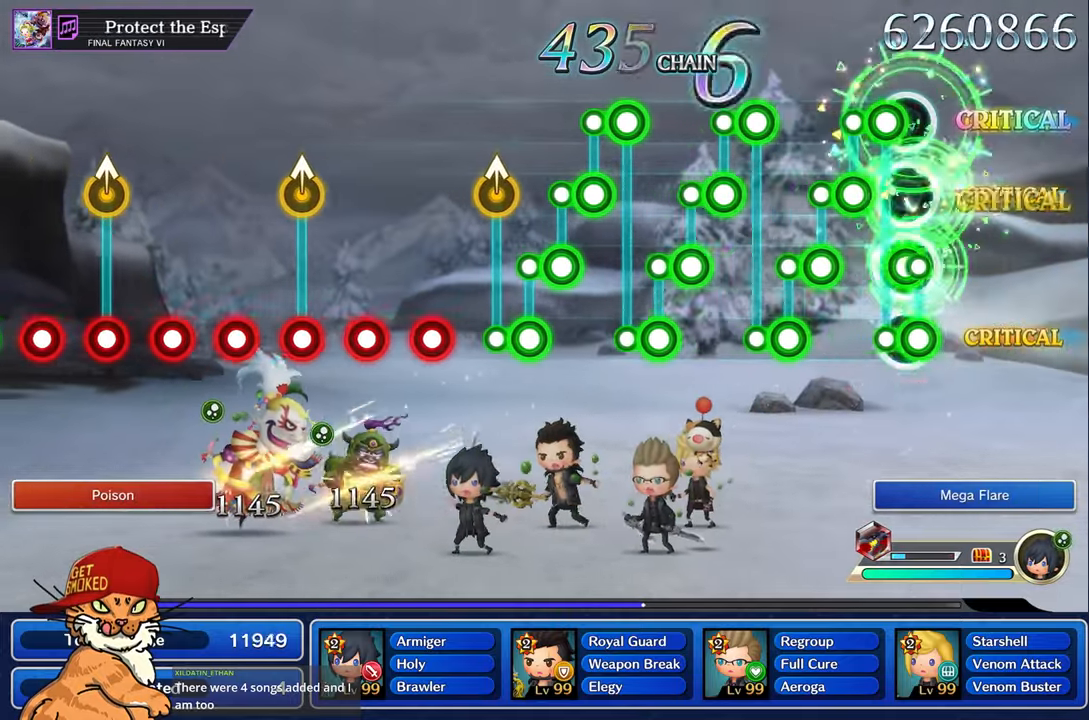
{"buttons": ["CROSS"], "left_stick": "center", "right_stick": "center", "events": [[17, "CROSS", "up"], [17, "DPAD_DOWN", "down"], [117, "CROSS", "down"], [200, "CROSS", "up"], [284, "DPAD_DOWN", "up"], [300, "CROSS", "down"], [384, "CROSS", "up"], [384, "DPAD_DOWN", "down"], [484, "CROSS", "down"], [484, "DPAD_DOWN", "up"]]}